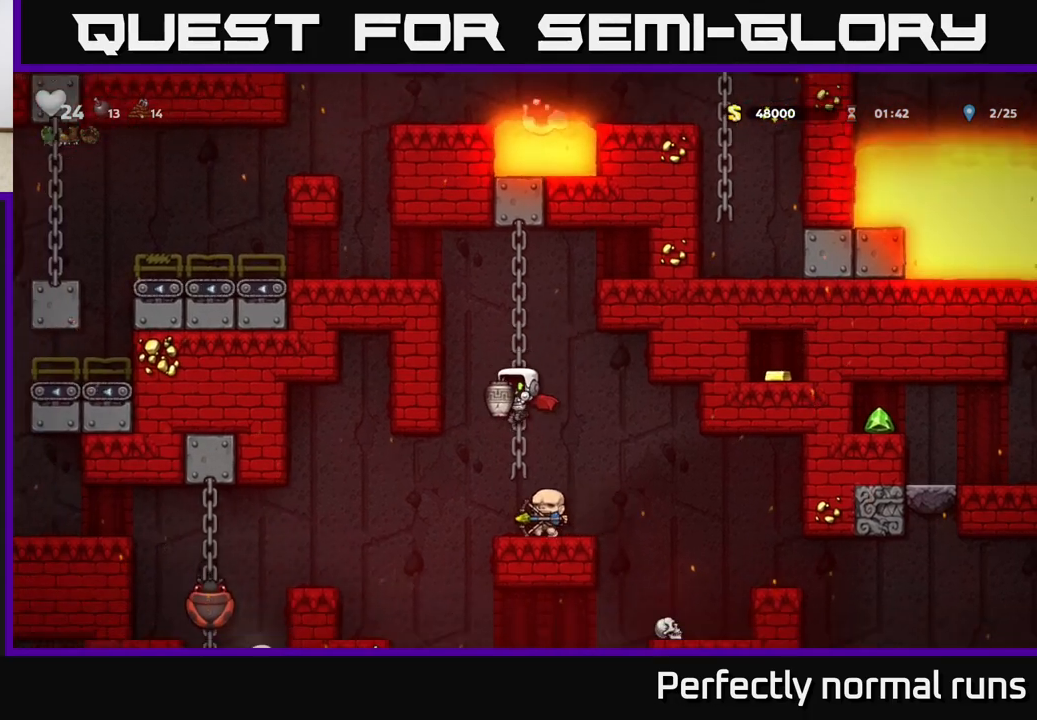
Gameplay with a controller (Xbox layout); each line is a JSON object with the inputs held at the frame after it. "events" lists button and stick changes between this image and that frame as [ms after this image, input, new state], when the widget could be followed in between.
{"buttons": [], "left_stick": "right", "right_stick": "center", "events": [[383, "left_stick", "right"]]}
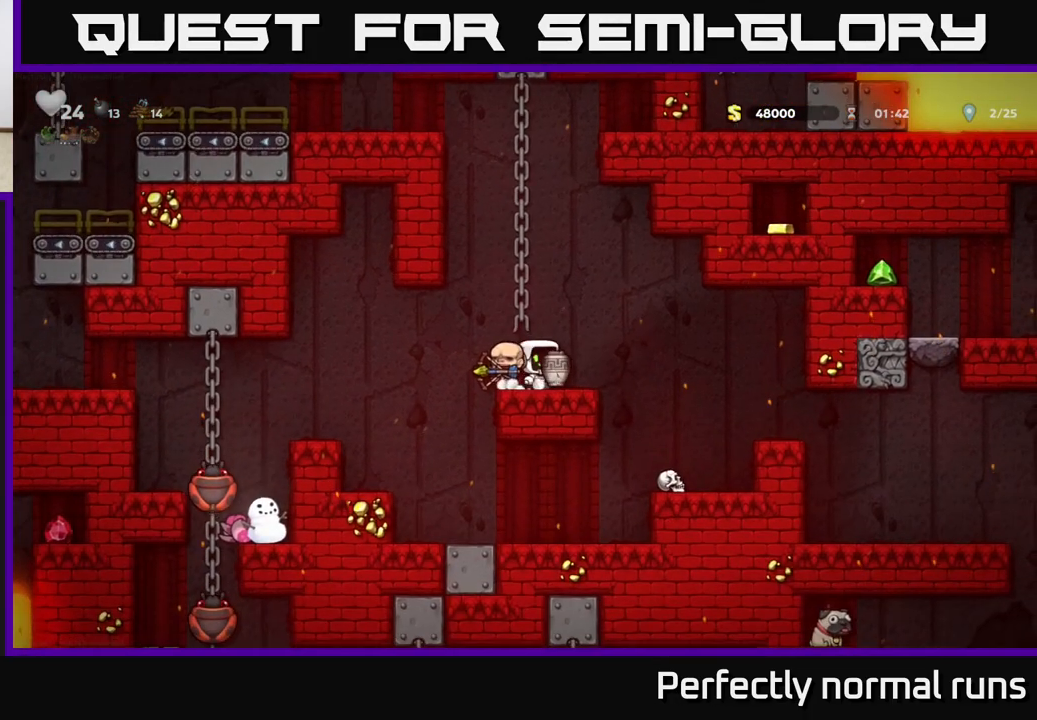
{"buttons": [], "left_stick": "left", "right_stick": "center", "events": [[83, "left_stick", "left"], [233, "left_stick", "center"], [450, "left_stick", "left"]]}
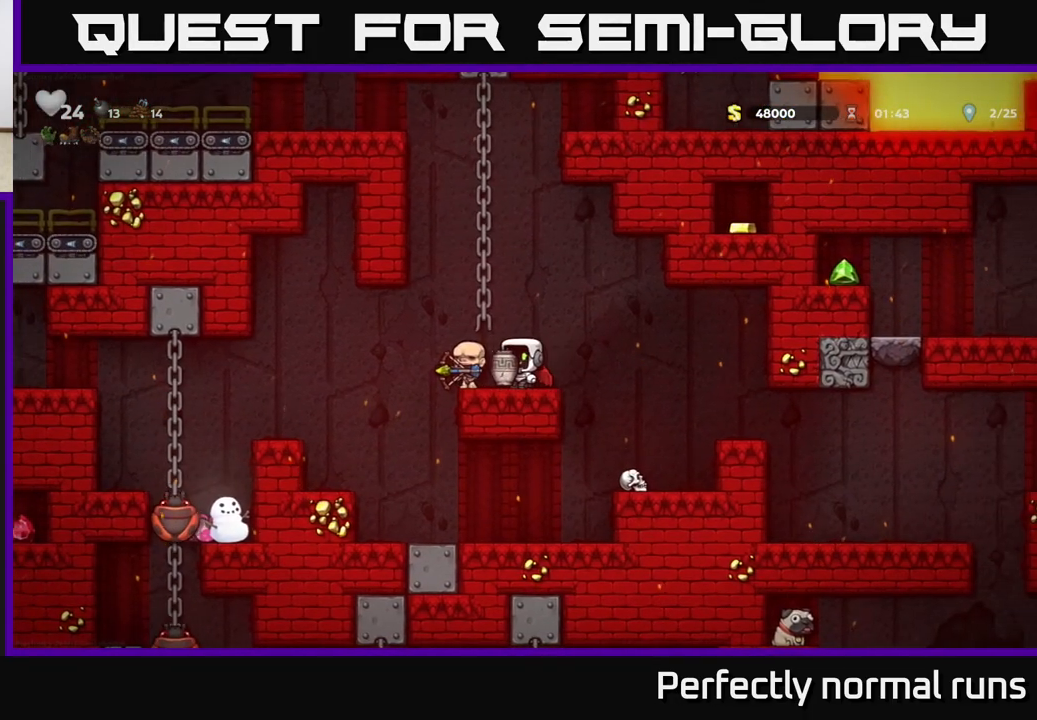
{"buttons": [], "left_stick": "center", "right_stick": "center", "events": [[100, "A", "down"], [183, "A", "up"], [483, "left_stick", "center"]]}
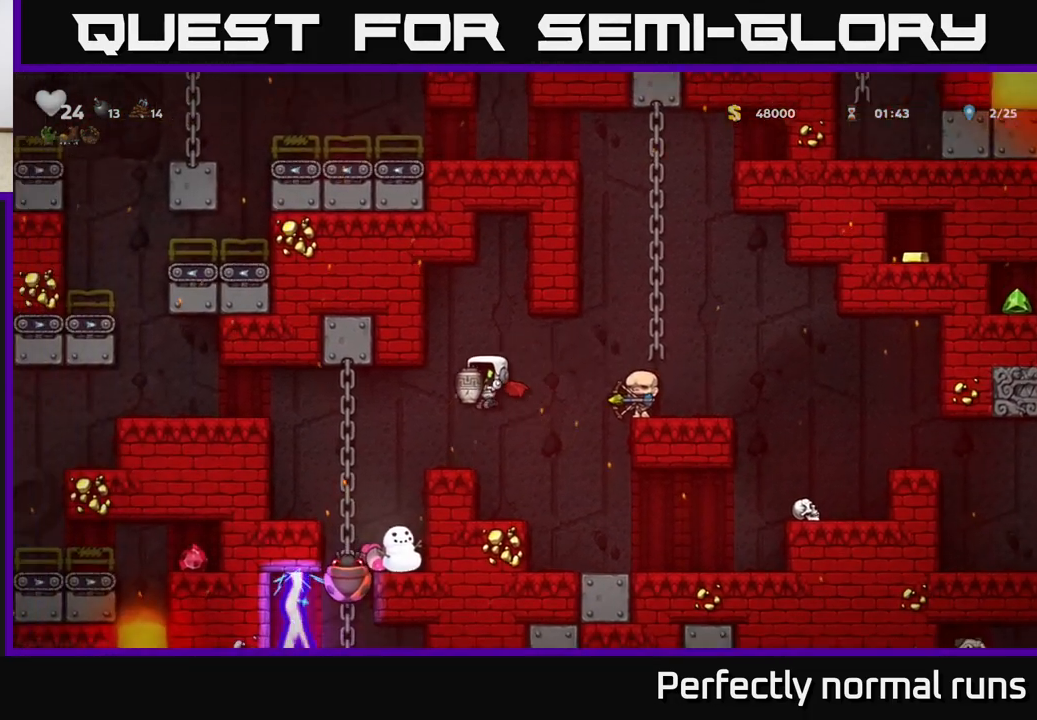
{"buttons": ["X"], "left_stick": "down", "right_stick": "center", "events": [[233, "A", "down"], [250, "left_stick", "down"], [283, "A", "up"], [483, "X", "down"]]}
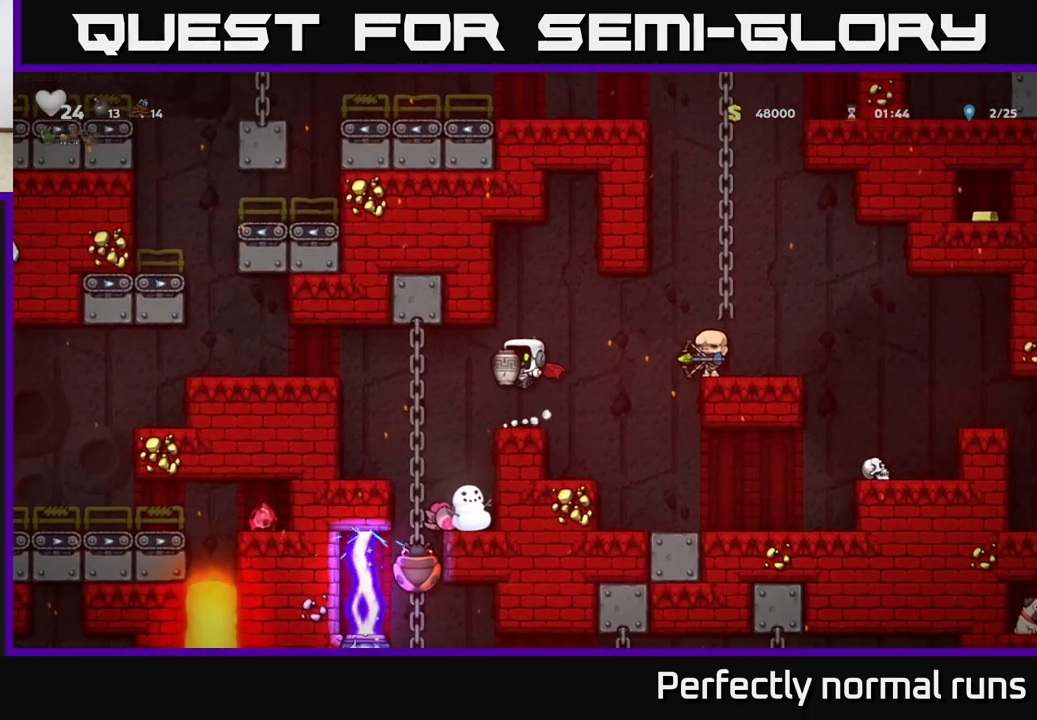
{"buttons": [], "left_stick": "center", "right_stick": "center", "events": [[50, "X", "up"], [200, "left_stick", "center"]]}
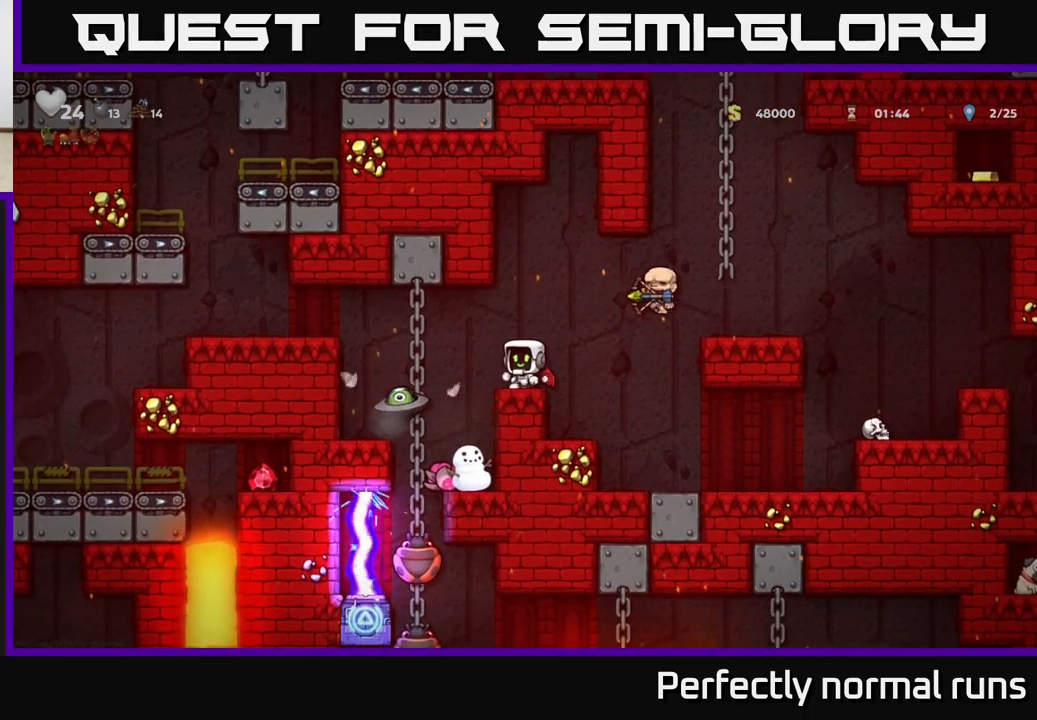
{"buttons": [], "left_stick": "right", "right_stick": "center", "events": [[167, "A", "down"], [183, "left_stick", "left"], [283, "A", "up"], [483, "left_stick", "right"]]}
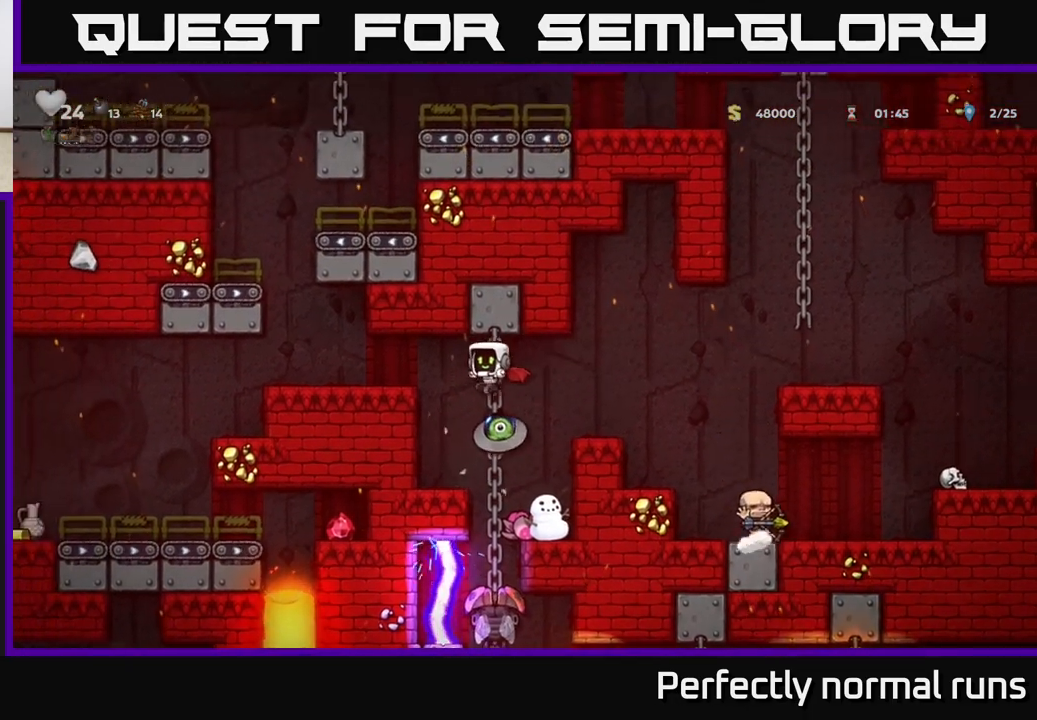
{"buttons": ["A"], "left_stick": "right", "right_stick": "center", "events": [[83, "A", "down"], [200, "A", "up"], [250, "A", "down"]]}
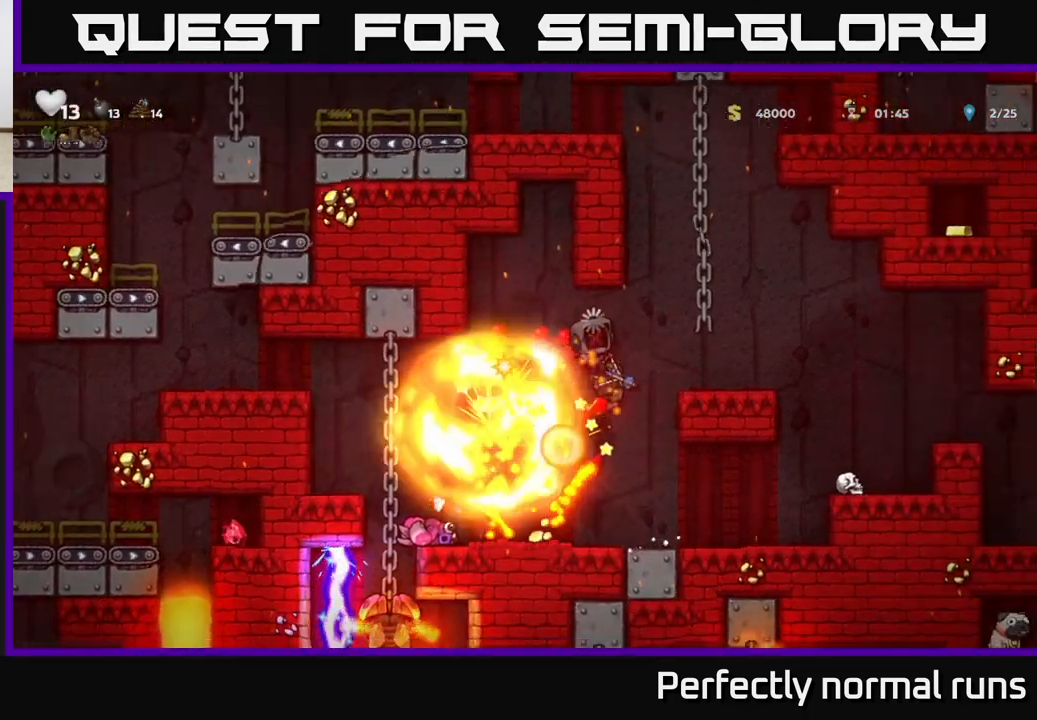
{"buttons": [], "left_stick": "center", "right_stick": "center", "events": [[217, "A", "up"], [317, "left_stick", "up-right"], [433, "left_stick", "center"]]}
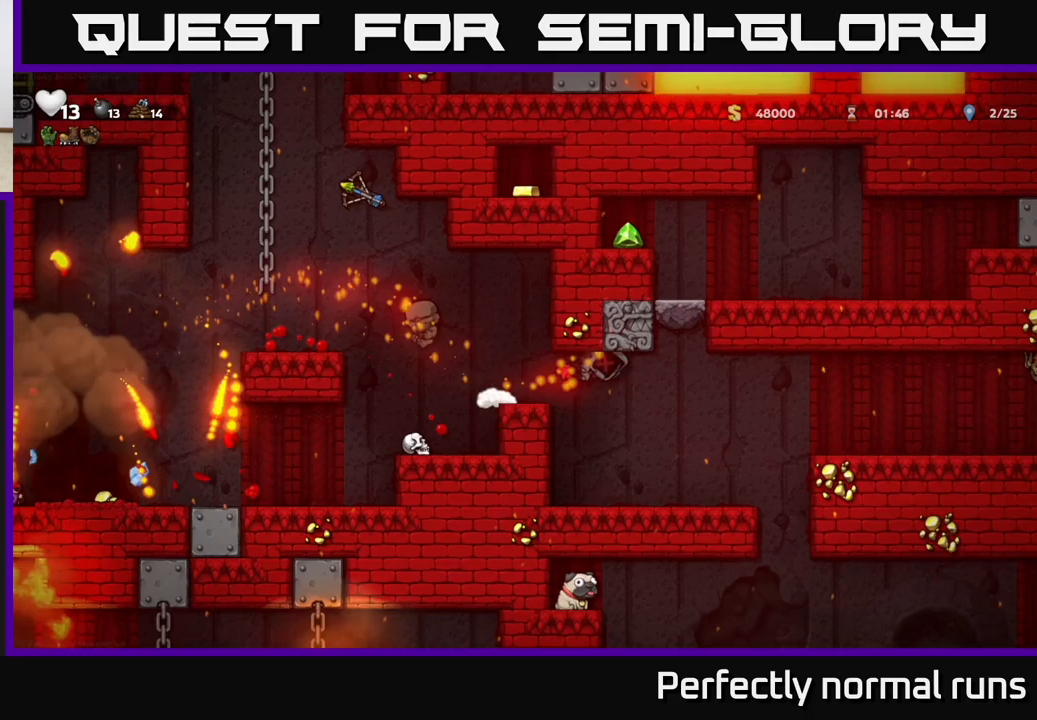
{"buttons": [], "left_stick": "center", "right_stick": "center", "events": []}
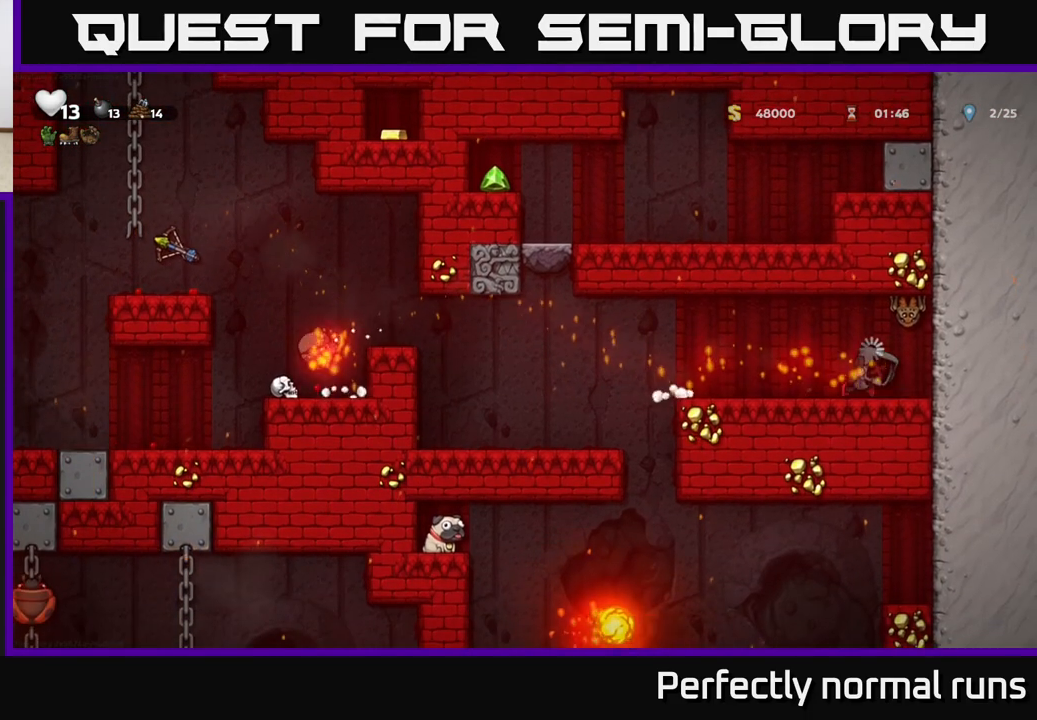
{"buttons": [], "left_stick": "center", "right_stick": "center", "events": []}
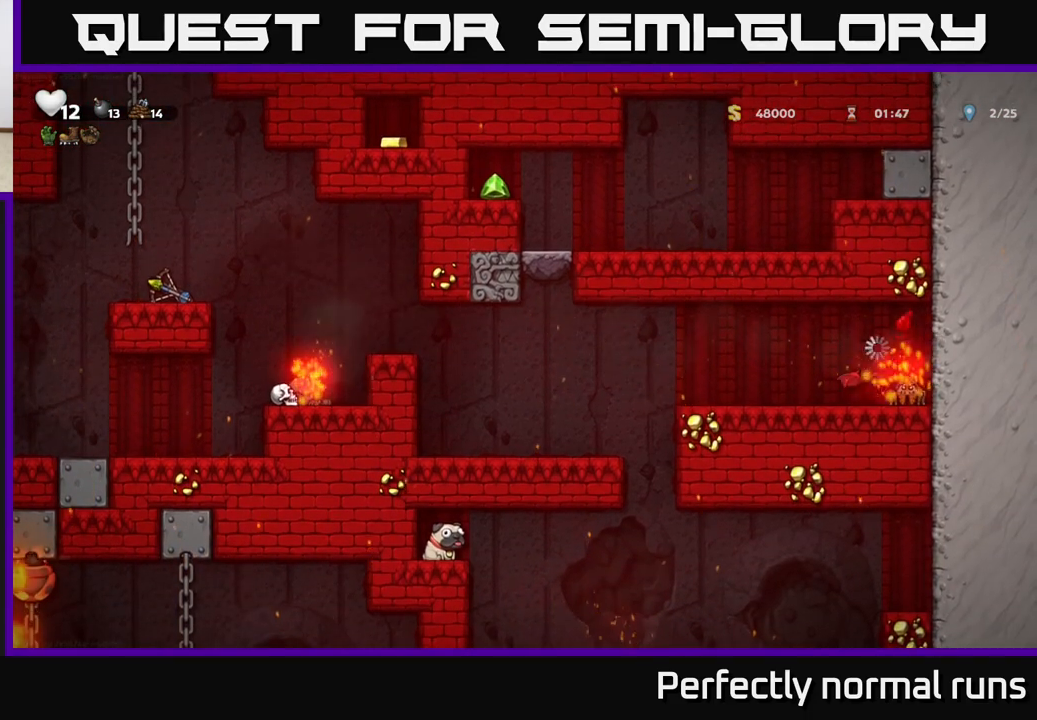
{"buttons": [], "left_stick": "right", "right_stick": "center", "events": [[483, "left_stick", "right"]]}
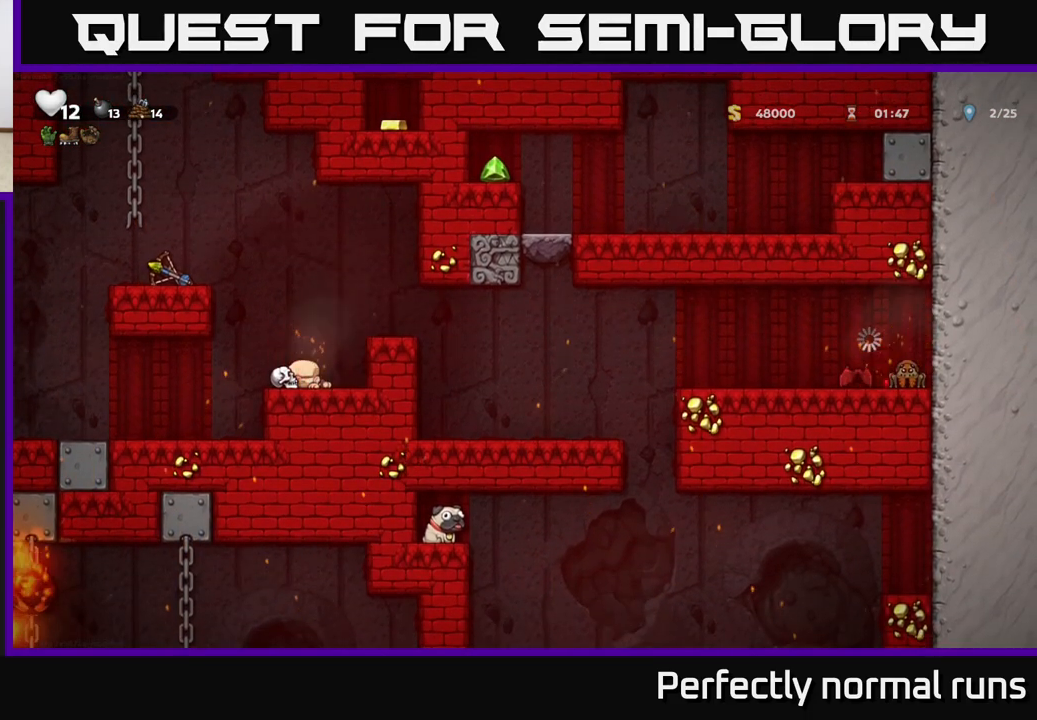
{"buttons": ["X"], "left_stick": "center", "right_stick": "center", "events": [[83, "A", "down"], [183, "X", "down"], [200, "A", "up"], [300, "left_stick", "center"], [317, "X", "up"], [450, "X", "down"]]}
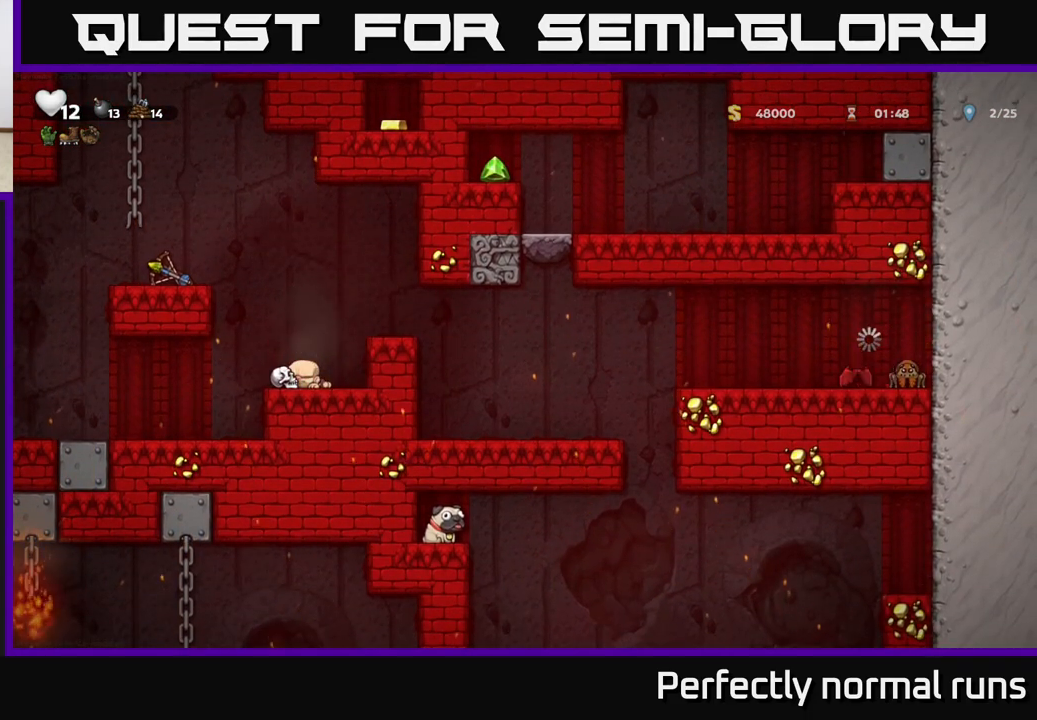
{"buttons": [], "left_stick": "left", "right_stick": "center", "events": [[67, "X", "up"], [200, "X", "down"], [317, "X", "up"], [417, "left_stick", "left"]]}
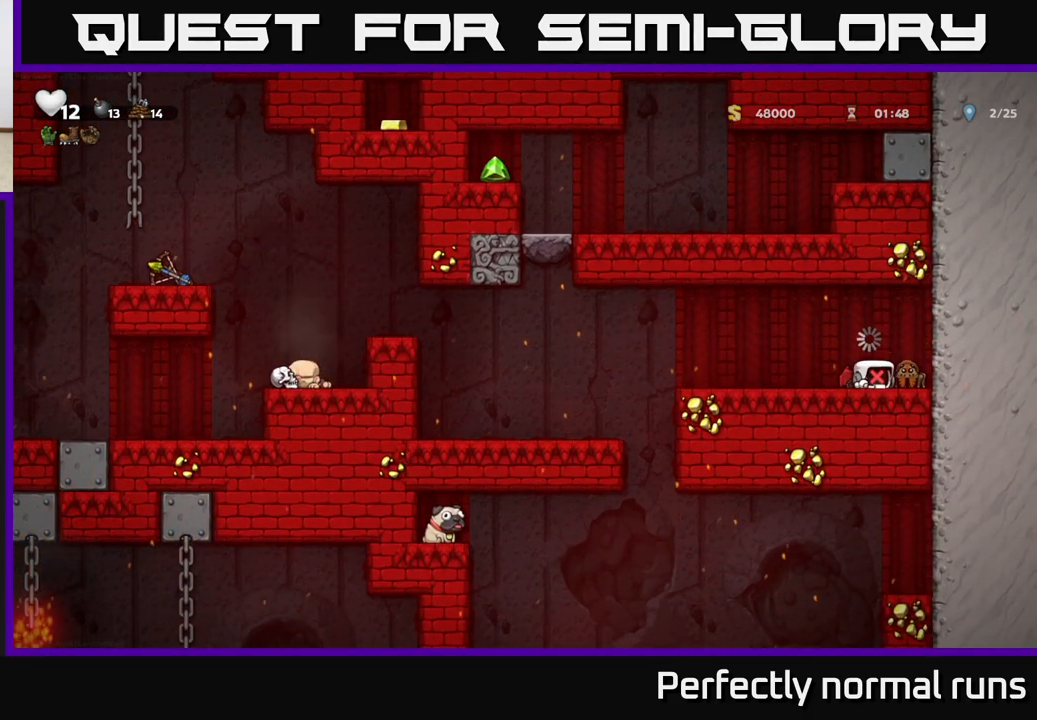
{"buttons": [], "left_stick": "right", "right_stick": "center", "events": [[250, "left_stick", "down"], [350, "left_stick", "right"]]}
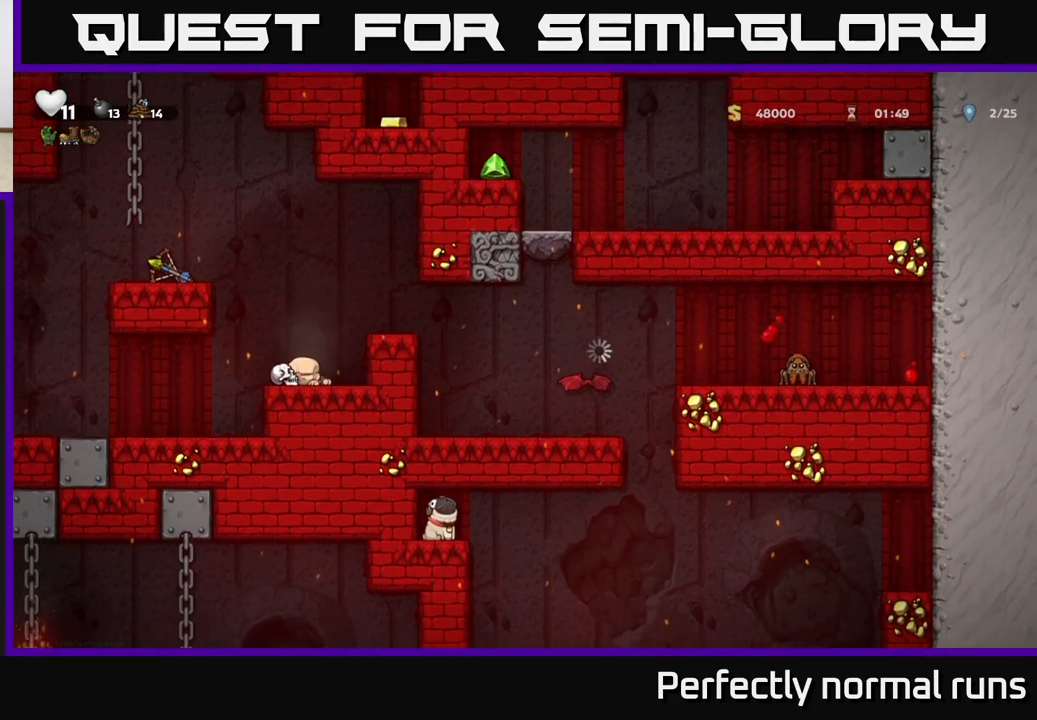
{"buttons": [], "left_stick": "left", "right_stick": "center", "events": [[50, "A", "down"], [67, "left_stick", "center"], [117, "left_stick", "left"], [200, "A", "up"], [283, "left_stick", "center"], [450, "left_stick", "left"]]}
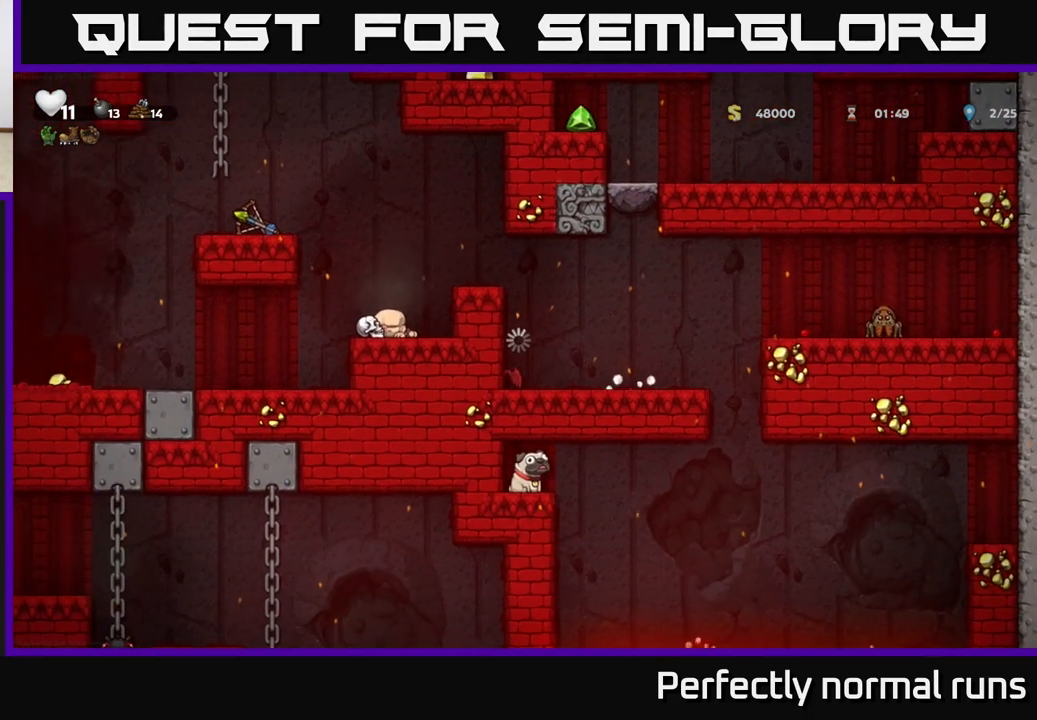
{"buttons": [], "left_stick": "center", "right_stick": "center", "events": [[117, "left_stick", "center"]]}
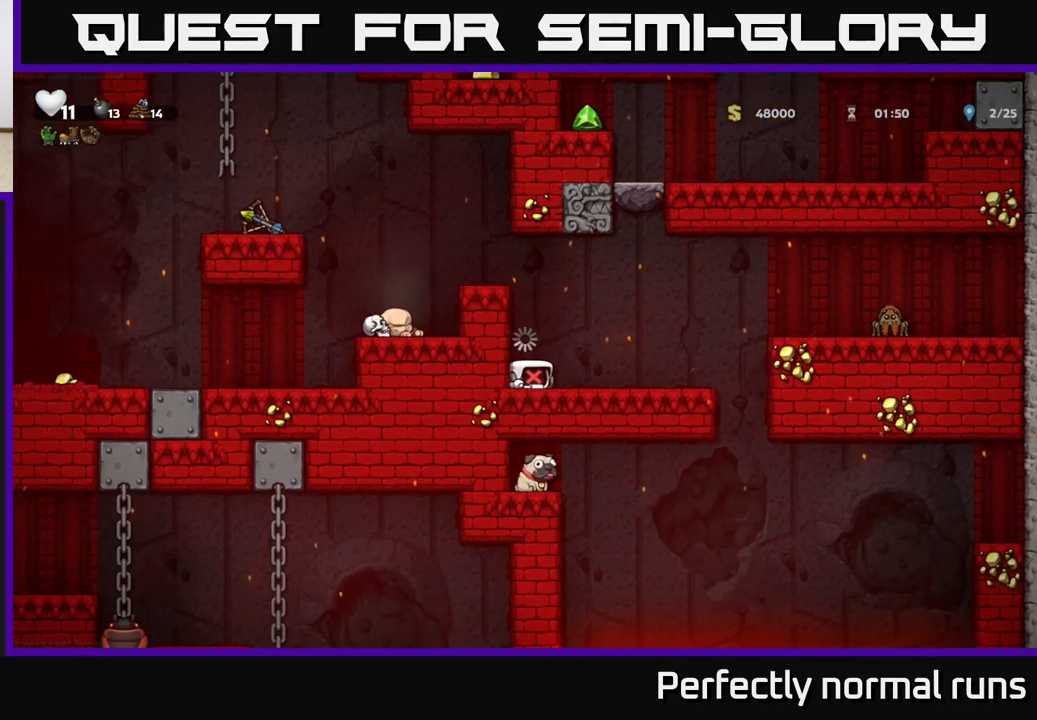
{"buttons": [], "left_stick": "left", "right_stick": "center", "events": [[400, "left_stick", "left"]]}
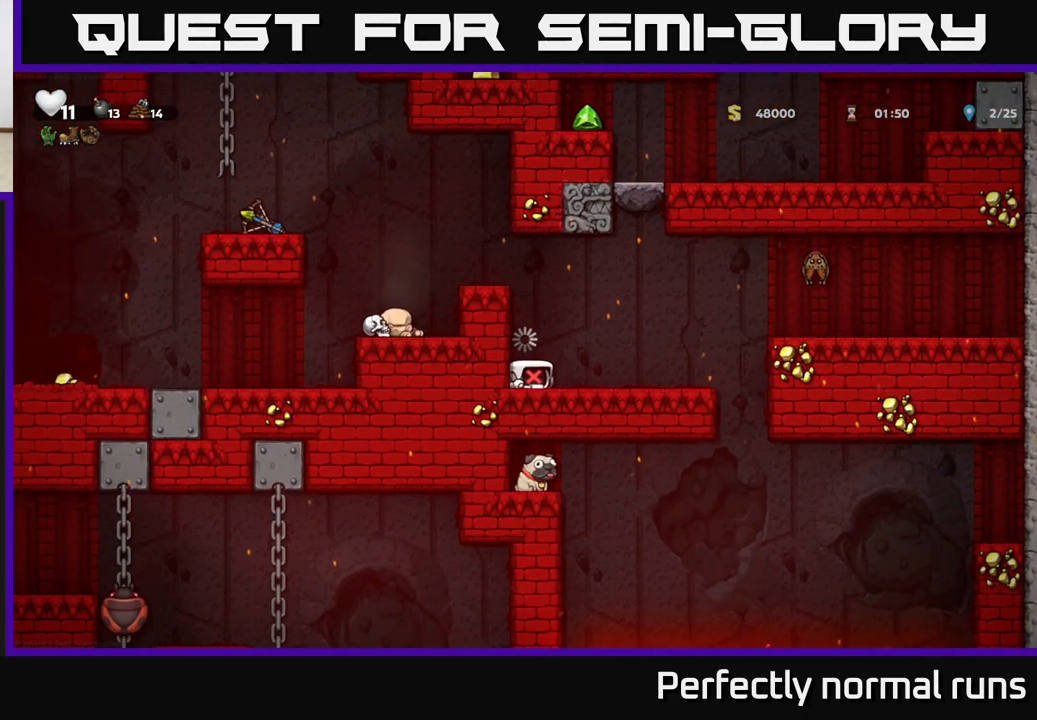
{"buttons": [], "left_stick": "center", "right_stick": "center", "events": [[200, "left_stick", "center"]]}
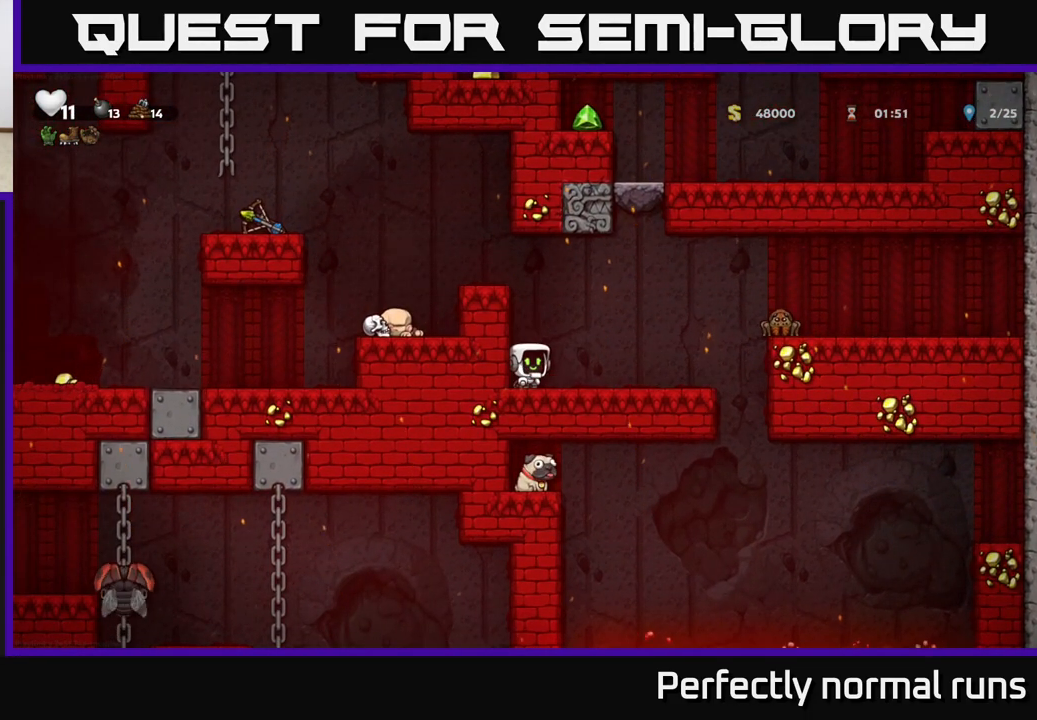
{"buttons": [], "left_stick": "left", "right_stick": "center", "events": [[267, "A", "down"], [283, "left_stick", "left"], [467, "A", "up"]]}
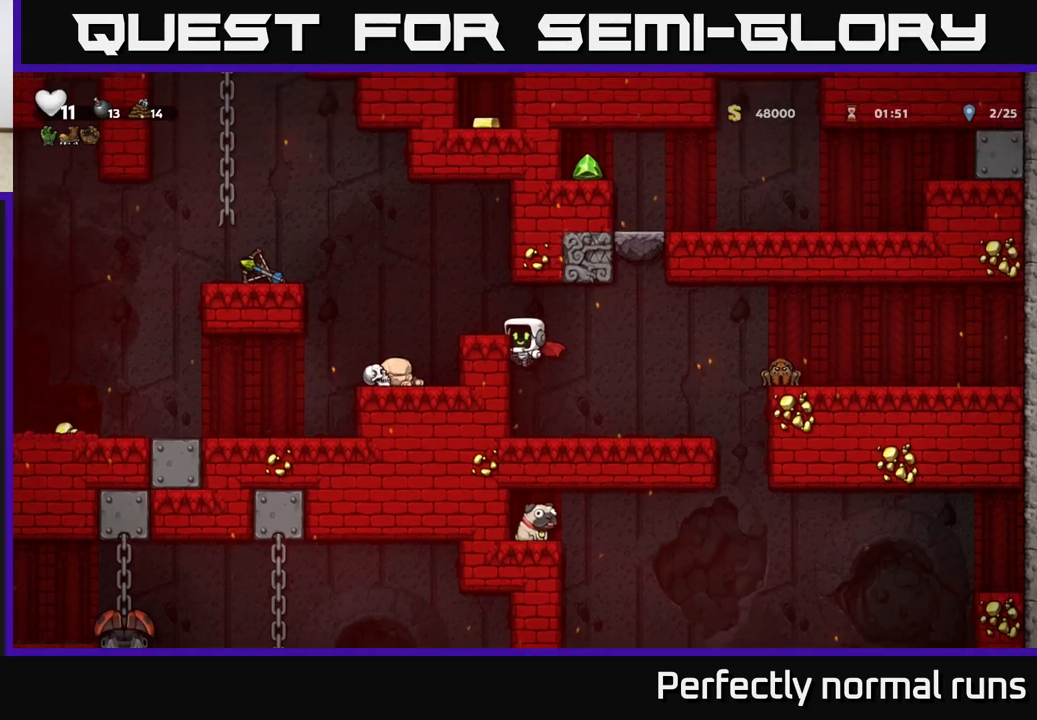
{"buttons": [], "left_stick": "center", "right_stick": "center", "events": [[150, "A", "down"], [300, "left_stick", "center"], [317, "A", "up"]]}
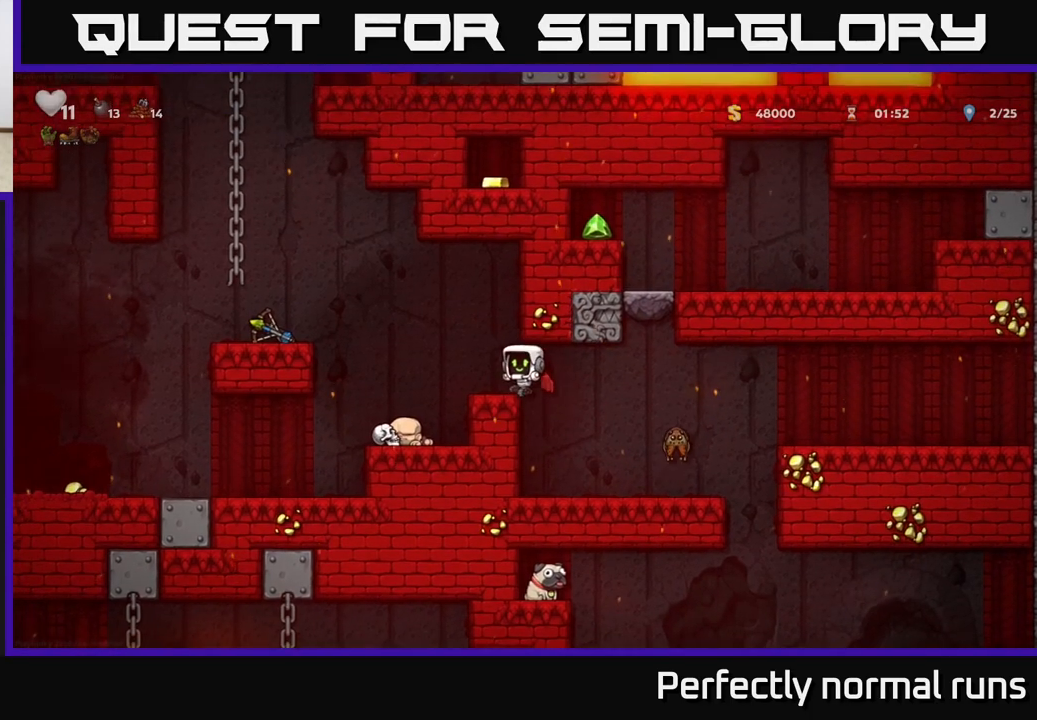
{"buttons": [], "left_stick": "left", "right_stick": "center", "events": [[83, "left_stick", "left"], [167, "A", "down"], [300, "A", "up"], [367, "A", "down"], [467, "A", "up"]]}
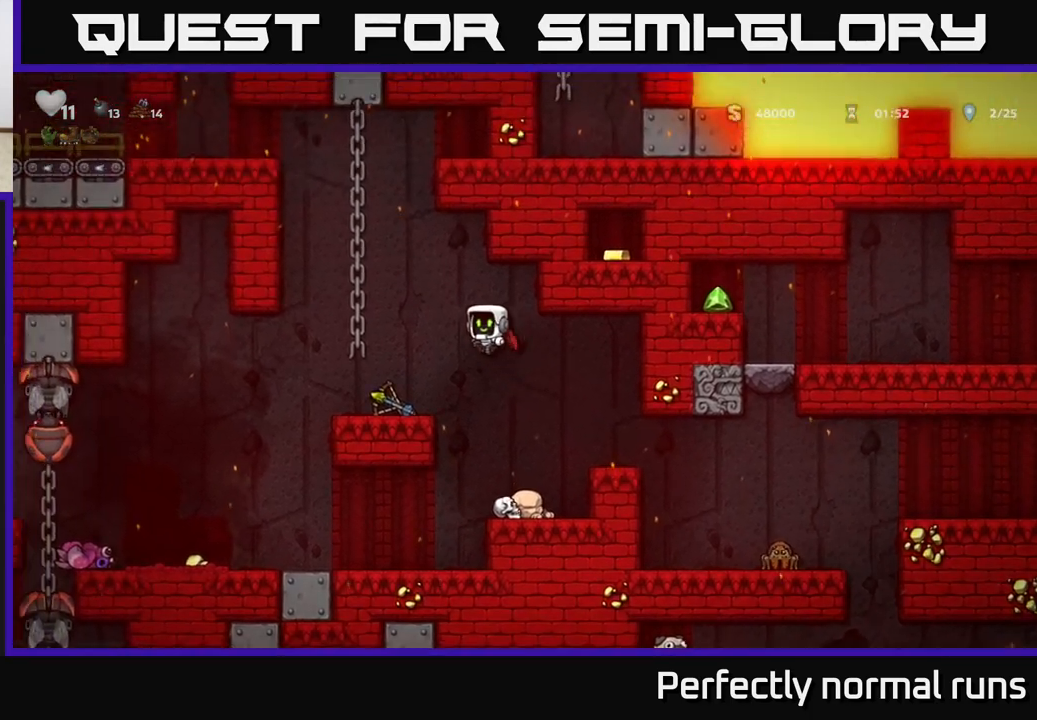
{"buttons": [], "left_stick": "left", "right_stick": "center", "events": [[50, "left_stick", "center"], [417, "left_stick", "left"]]}
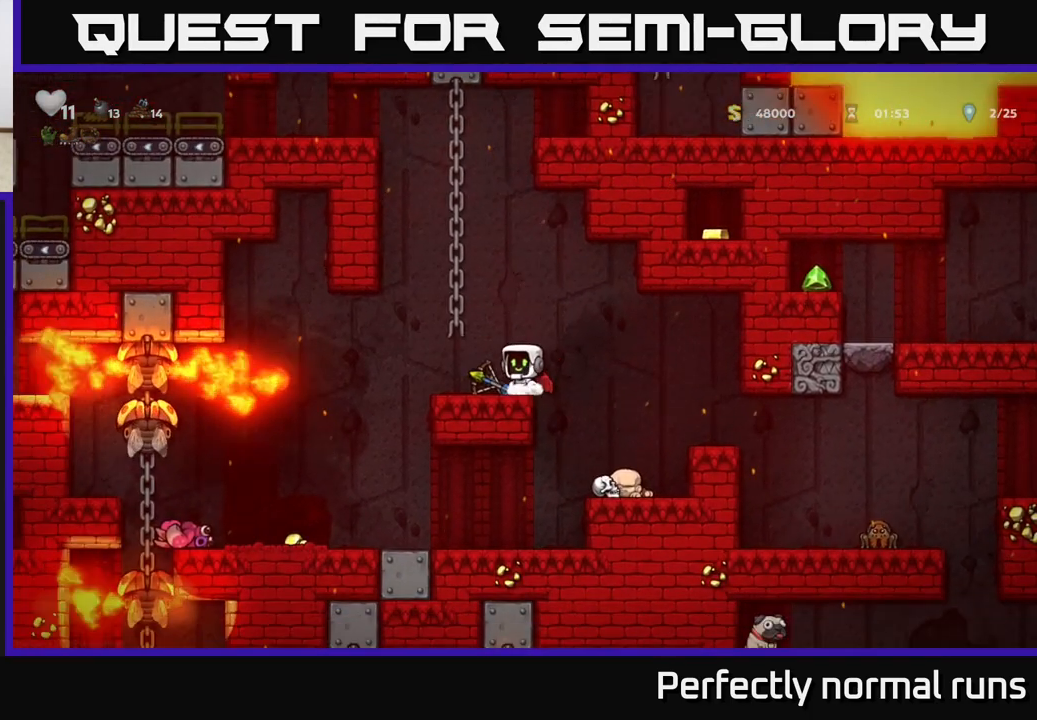
{"buttons": ["X"], "left_stick": "center", "right_stick": "center", "events": [[33, "left_stick", "down"], [100, "X", "down"], [217, "X", "up"], [233, "left_stick", "center"], [500, "X", "down"]]}
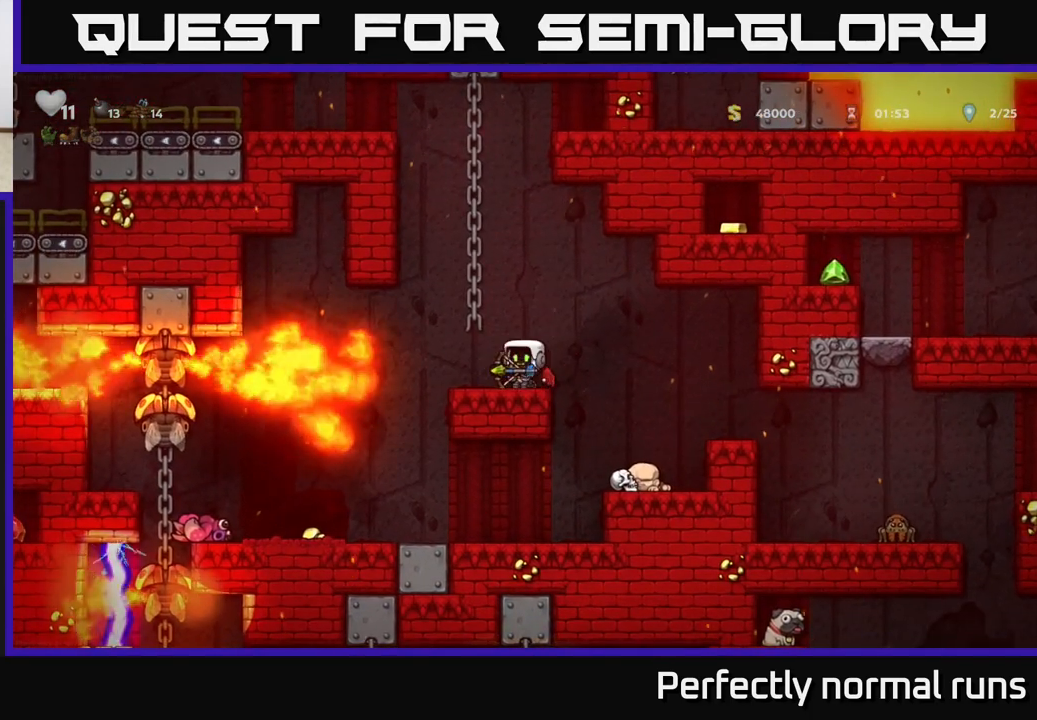
{"buttons": [], "left_stick": "center", "right_stick": "center", "events": [[67, "X", "up"]]}
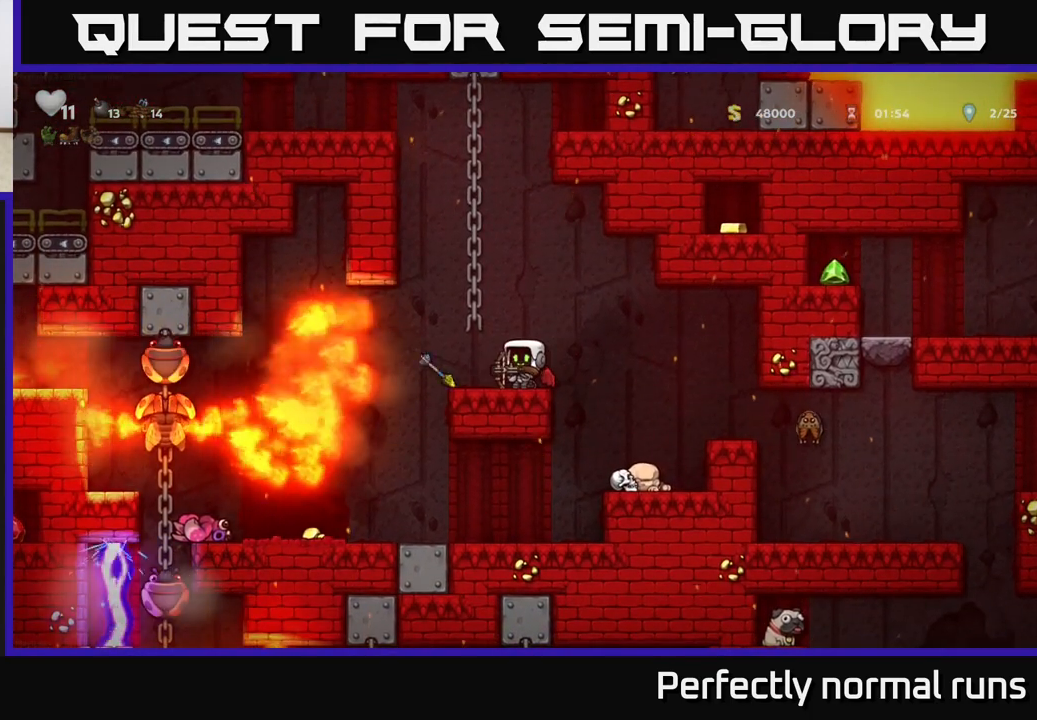
{"buttons": [], "left_stick": "left", "right_stick": "center", "events": [[233, "A", "down"], [433, "A", "up"], [483, "left_stick", "left"]]}
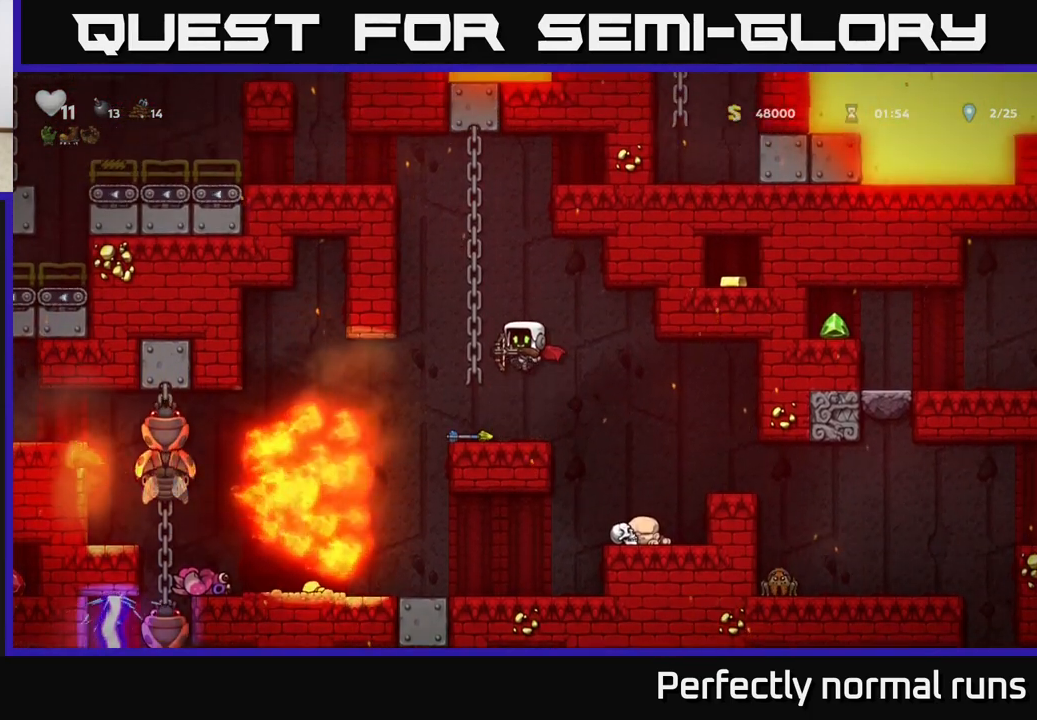
{"buttons": [], "left_stick": "center", "right_stick": "center", "events": [[50, "left_stick", "center"], [267, "left_stick", "left"], [400, "left_stick", "center"]]}
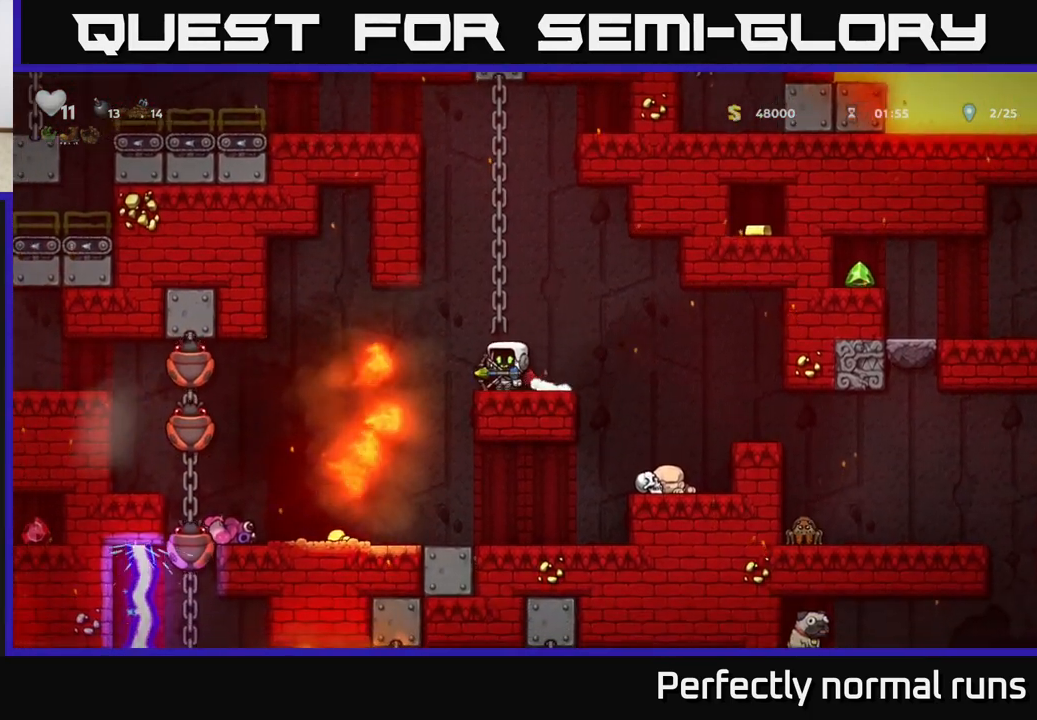
{"buttons": [], "left_stick": "center", "right_stick": "center", "events": [[17, "X", "down"], [100, "X", "up"]]}
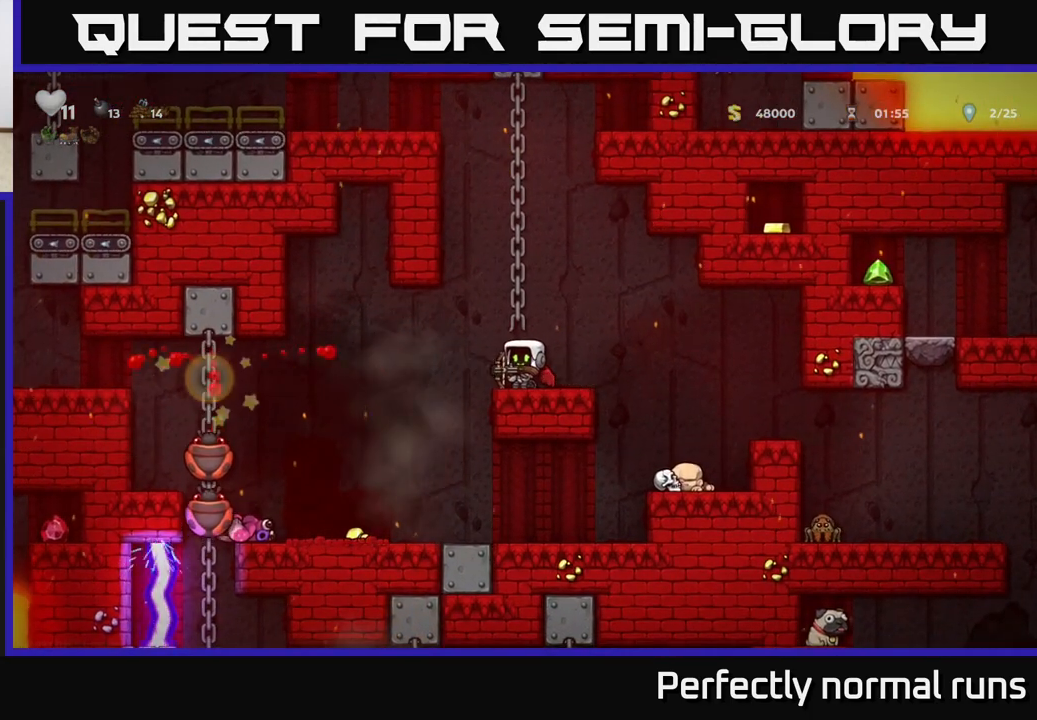
{"buttons": ["A"], "left_stick": "left", "right_stick": "center", "events": [[83, "left_stick", "left"], [200, "A", "down"], [283, "A", "up"], [467, "A", "down"]]}